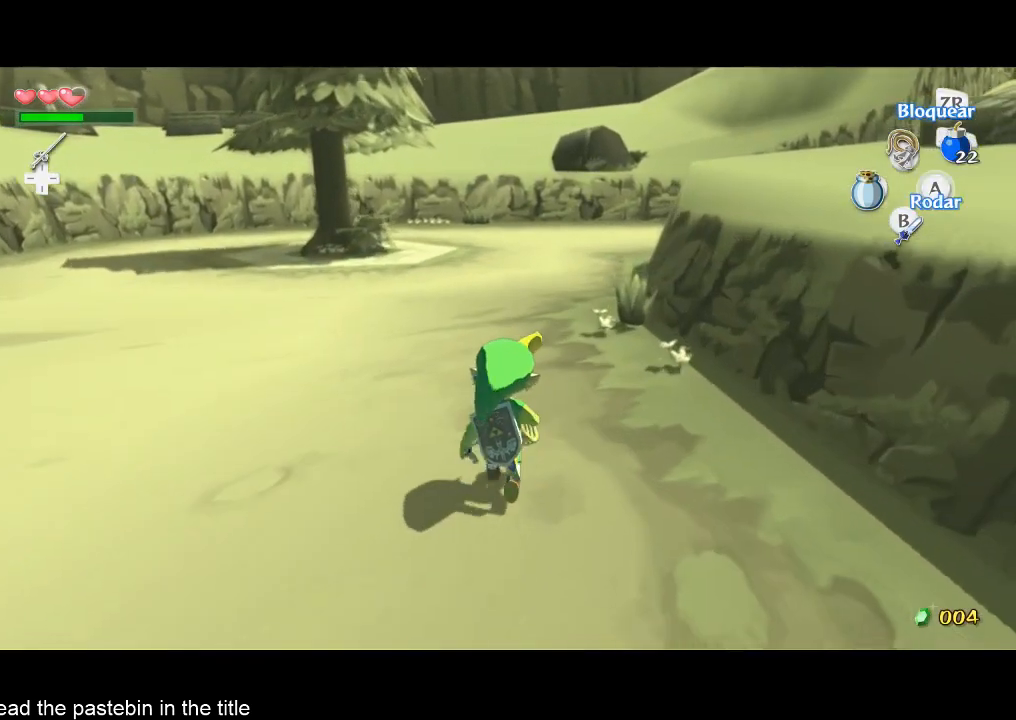
Gameplay with a controller (Nintendo layout); each line is a JSON object with the inputs held at the frame after it. "button_events" lists button changes between this image and that frame as [ms after this image, input, new state], when the widget could be followed in between (sticks are given only as held states). Not read: L3 R3.
{"buttons": [], "left_stick": "up", "right_stick": "center", "button_events": []}
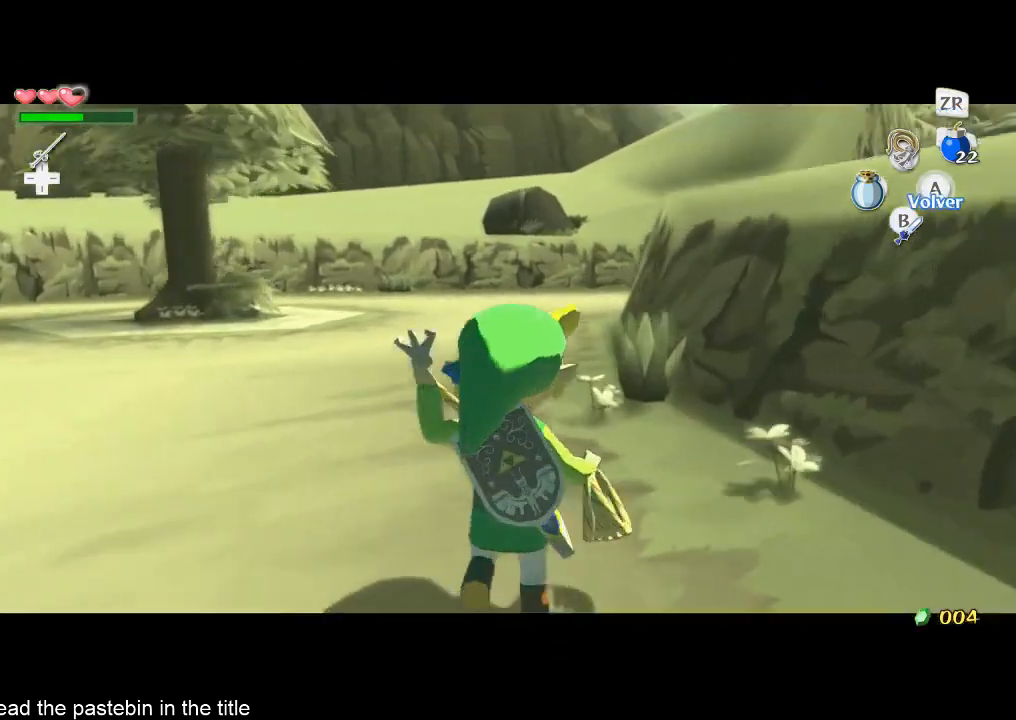
{"buttons": ["START"], "left_stick": "center", "right_stick": "center", "button_events": [[500, "START", "down"]]}
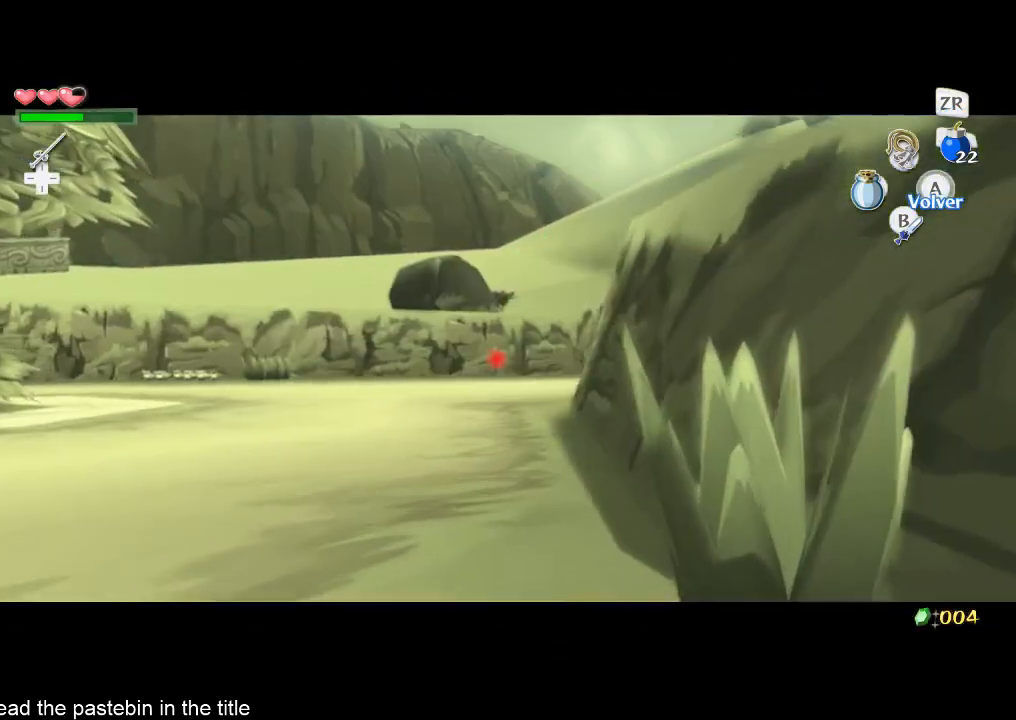
{"buttons": [], "left_stick": "center", "right_stick": "center", "button_events": [[67, "START", "up"]]}
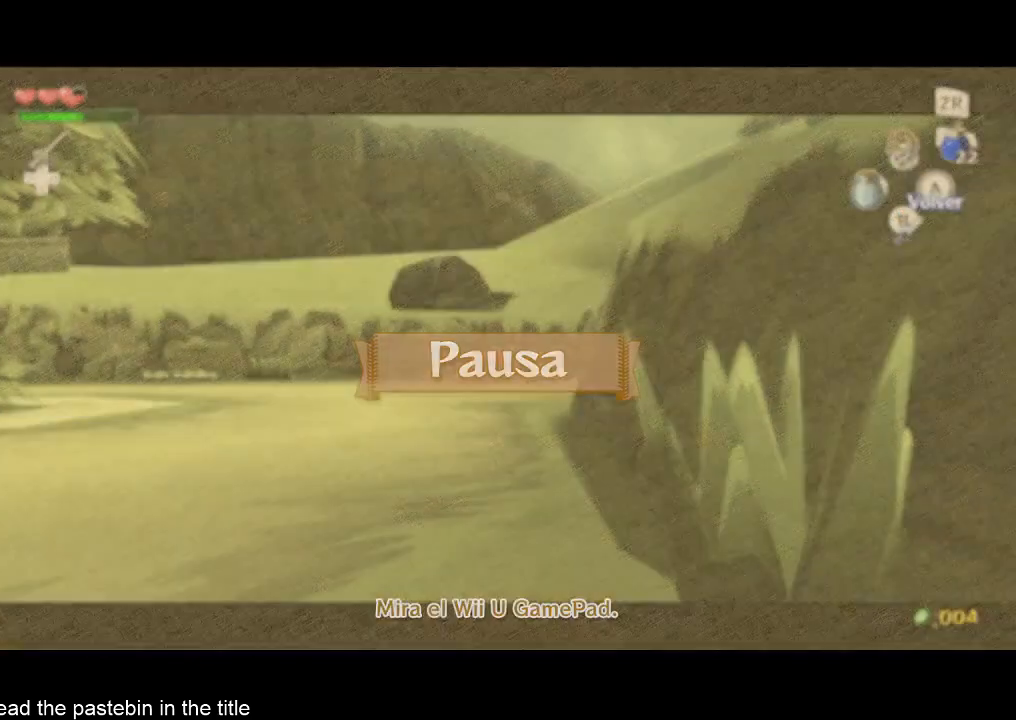
{"buttons": [], "left_stick": "center", "right_stick": "center", "button_events": []}
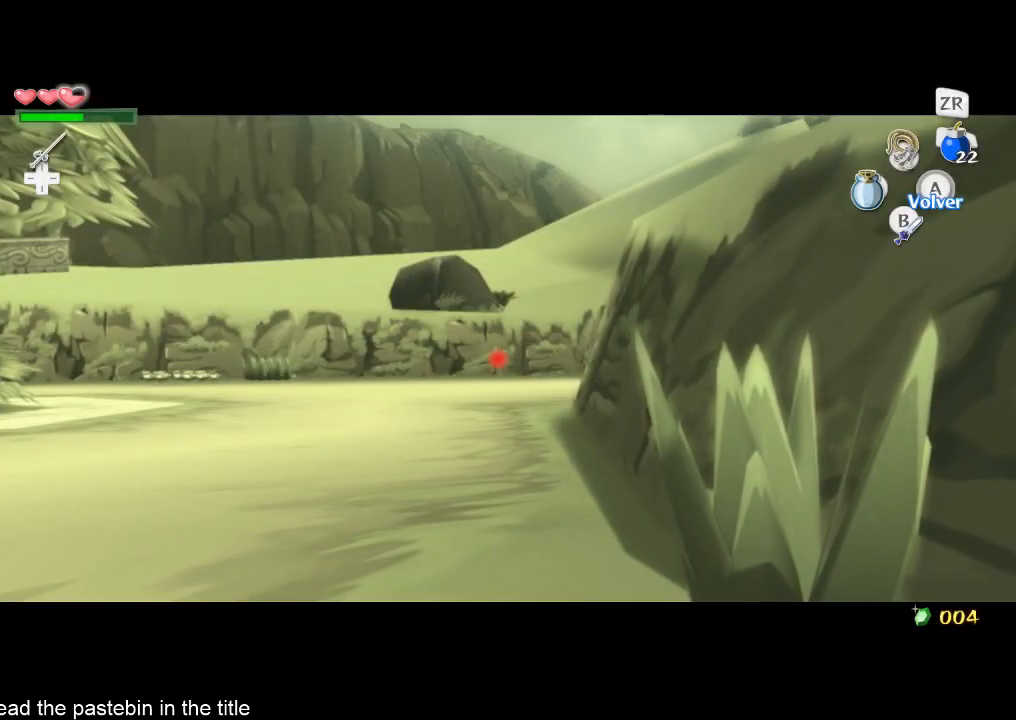
{"buttons": [], "left_stick": "center", "right_stick": "center", "button_events": [[267, "TOUCHPAD", "down"], [400, "TOUCHPAD", "up"]]}
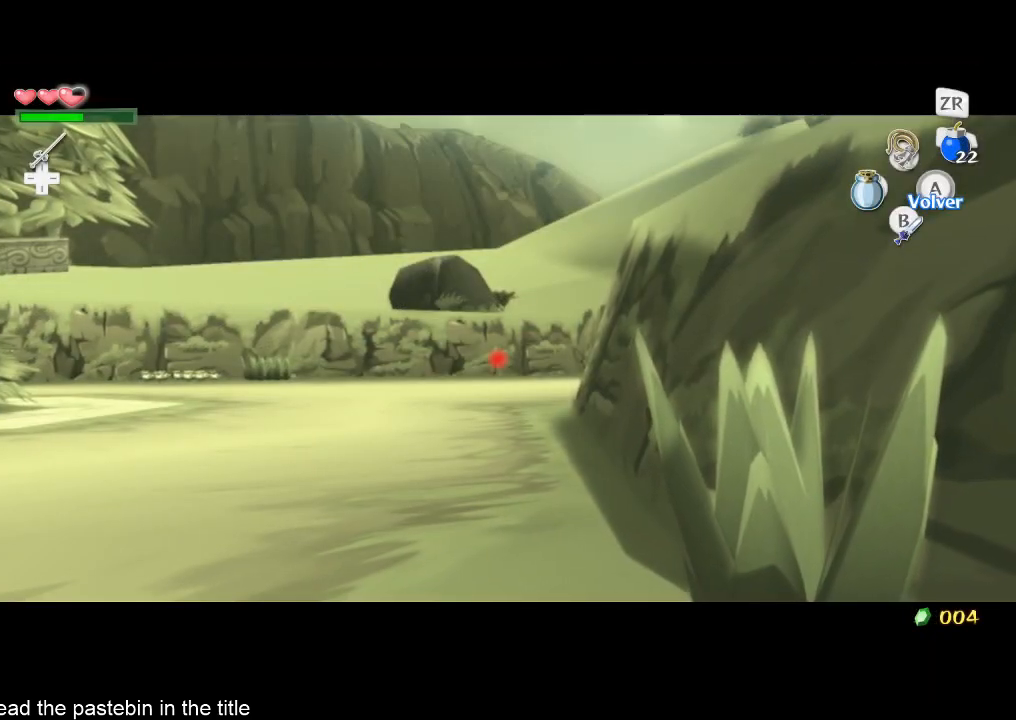
{"buttons": [], "left_stick": "center", "right_stick": "center", "button_events": []}
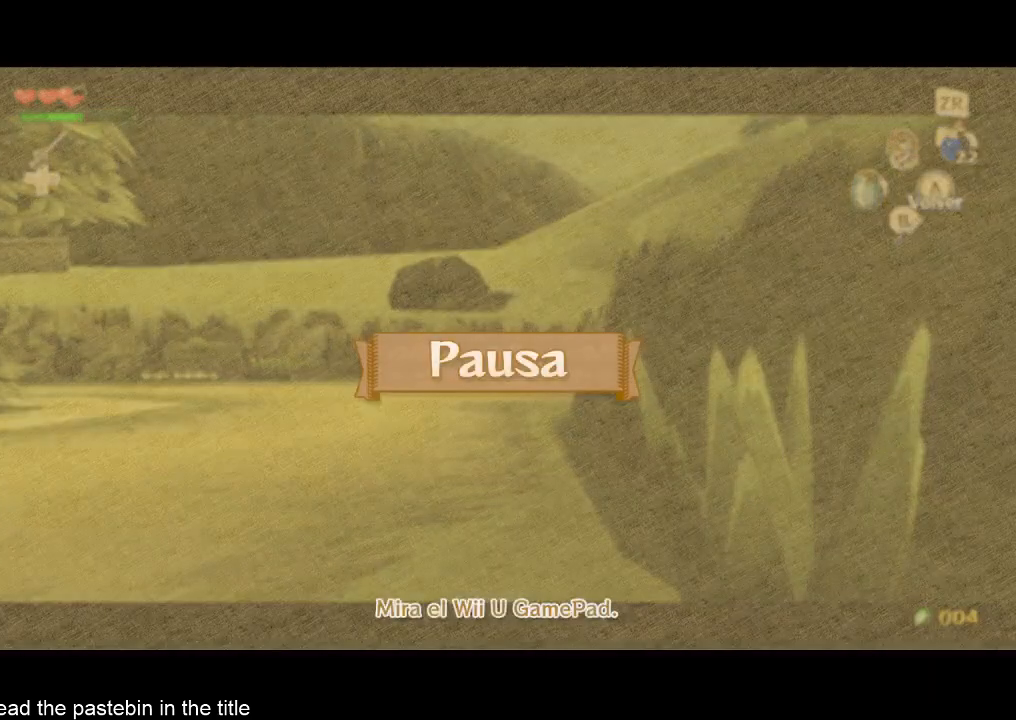
{"buttons": [], "left_stick": "center", "right_stick": "center", "button_events": [[300, "TOUCHPAD", "down"], [400, "TOUCHPAD", "up"]]}
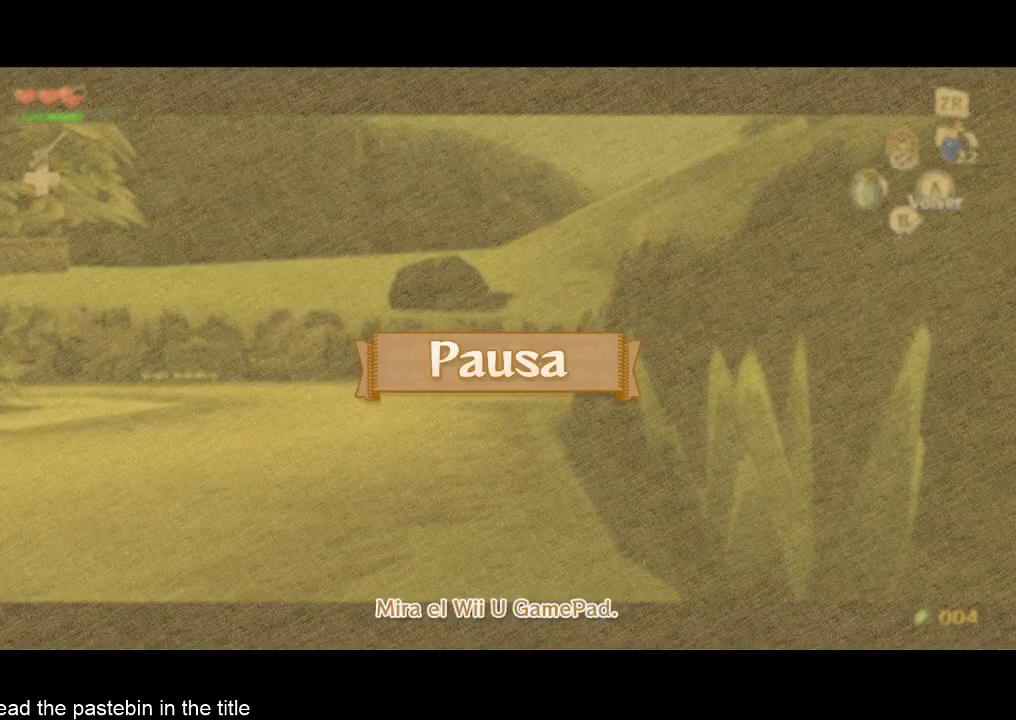
{"buttons": [], "left_stick": "center", "right_stick": "center", "button_events": [[233, "B", "down"], [333, "B", "up"]]}
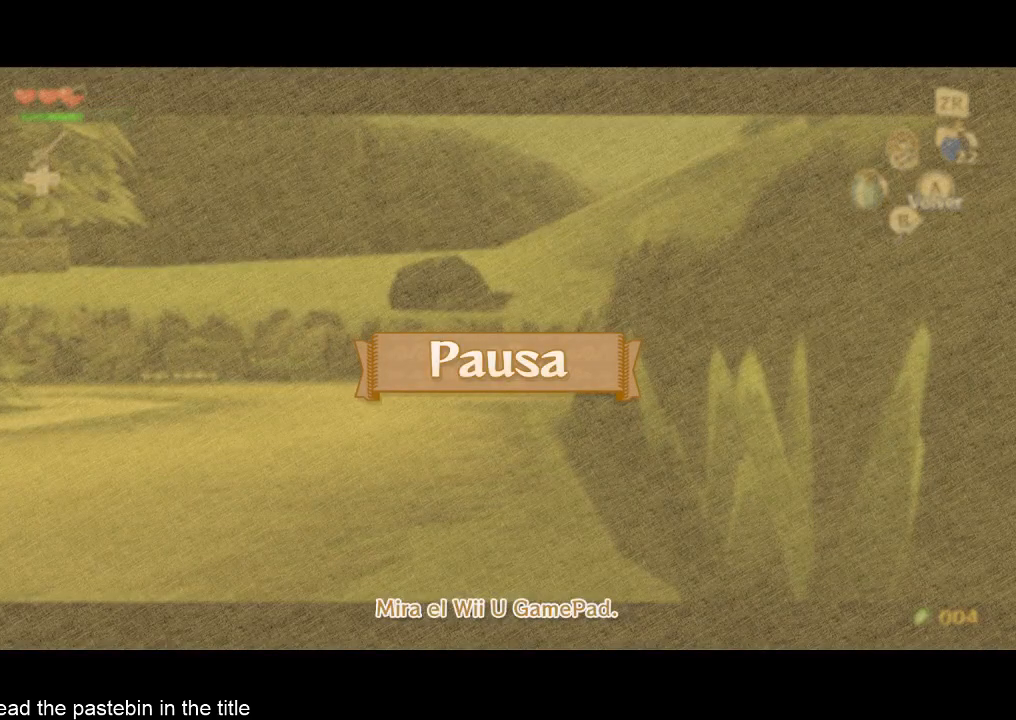
{"buttons": [], "left_stick": "up", "right_stick": "center", "button_events": []}
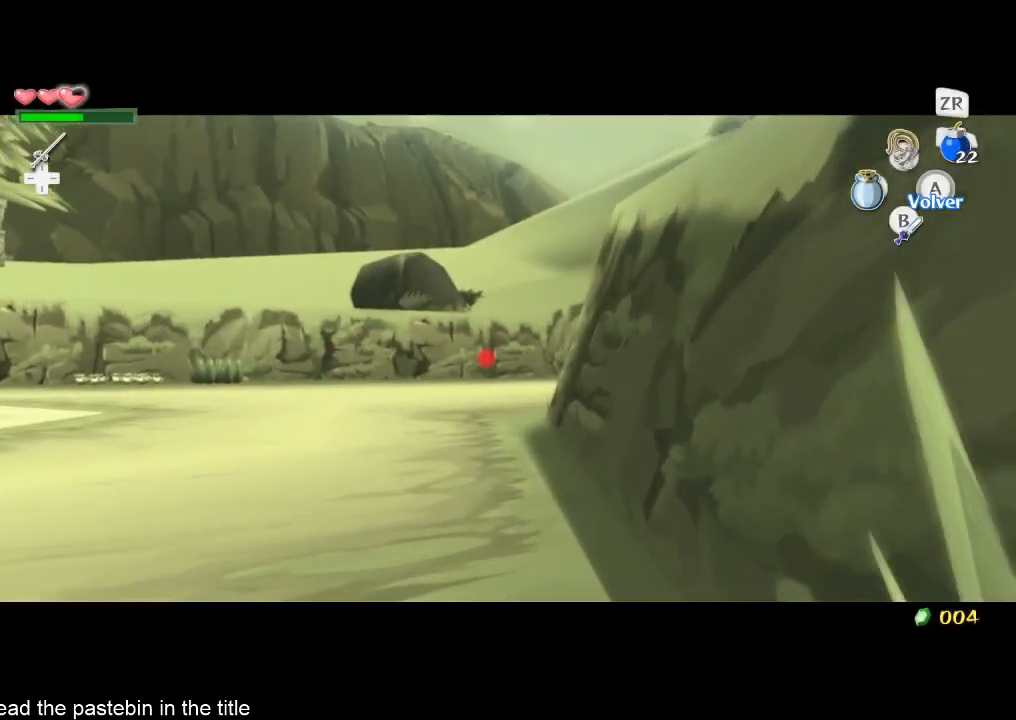
{"buttons": [], "left_stick": "center", "right_stick": "center", "button_events": [[233, "START", "down"], [333, "START", "up"]]}
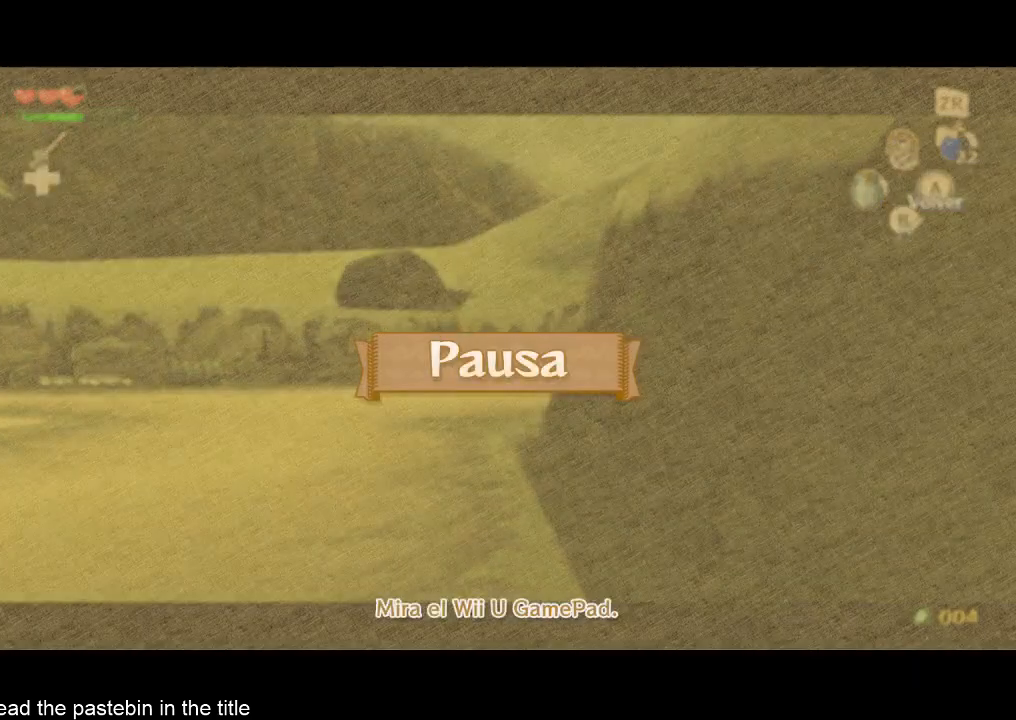
{"buttons": [], "left_stick": "down", "right_stick": "center", "button_events": [[233, "START", "down"], [300, "START", "up"]]}
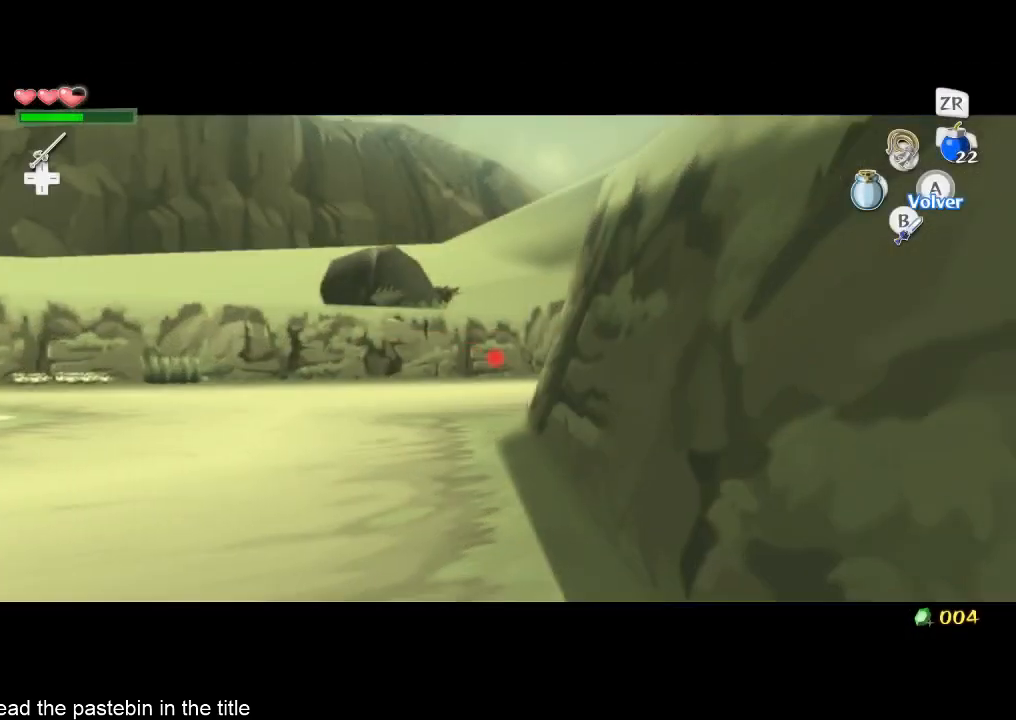
{"buttons": [], "left_stick": "down", "right_stick": "center", "button_events": []}
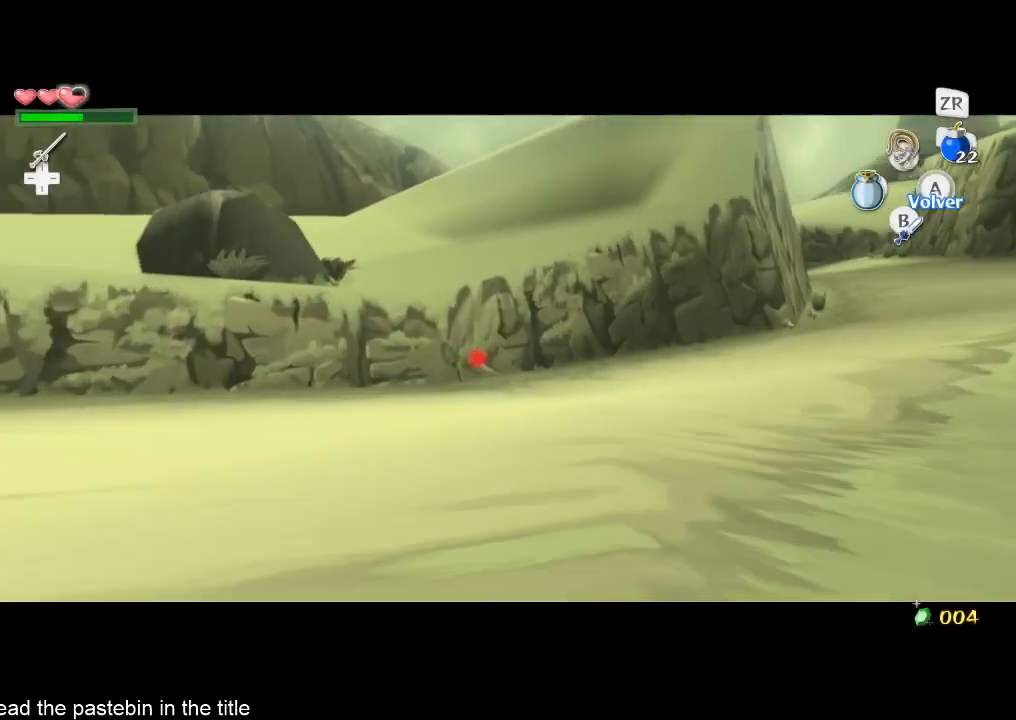
{"buttons": [], "left_stick": "center", "right_stick": "center", "button_events": []}
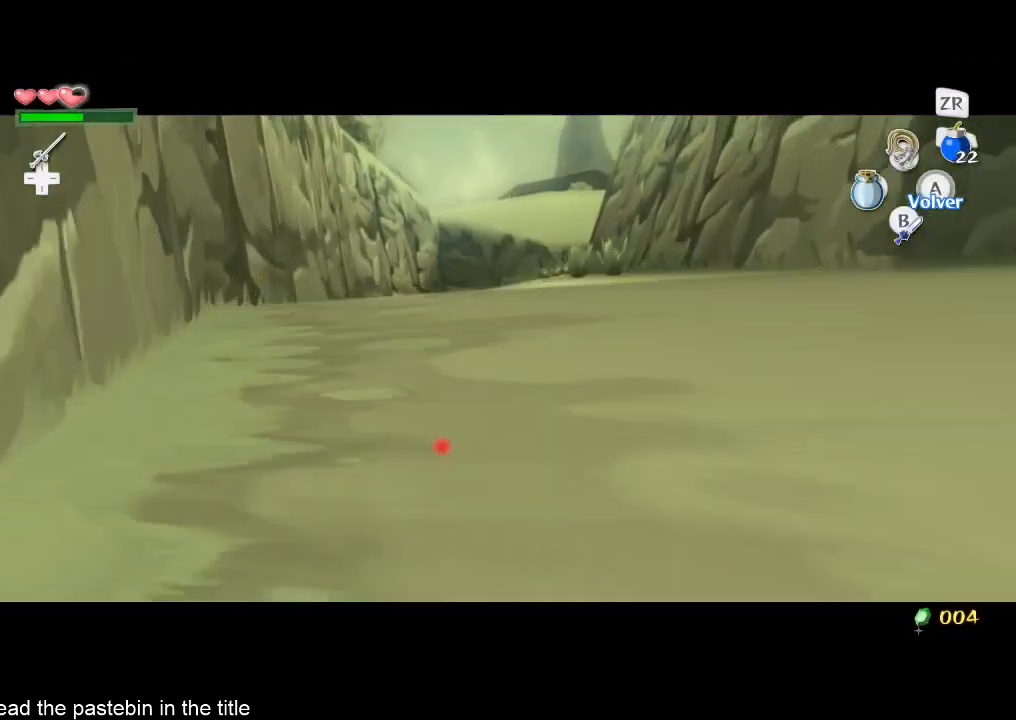
{"buttons": ["B"], "left_stick": "down", "right_stick": "center", "button_events": [[467, "B", "down"]]}
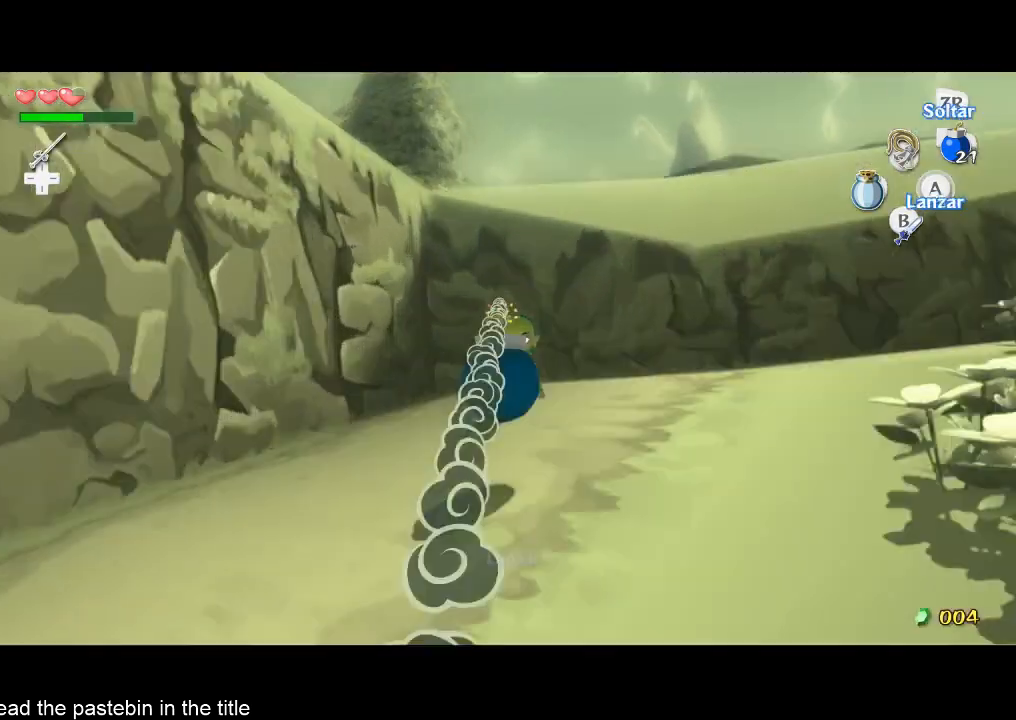
{"buttons": [], "left_stick": "down-left", "right_stick": "center", "button_events": [[33, "B", "up"]]}
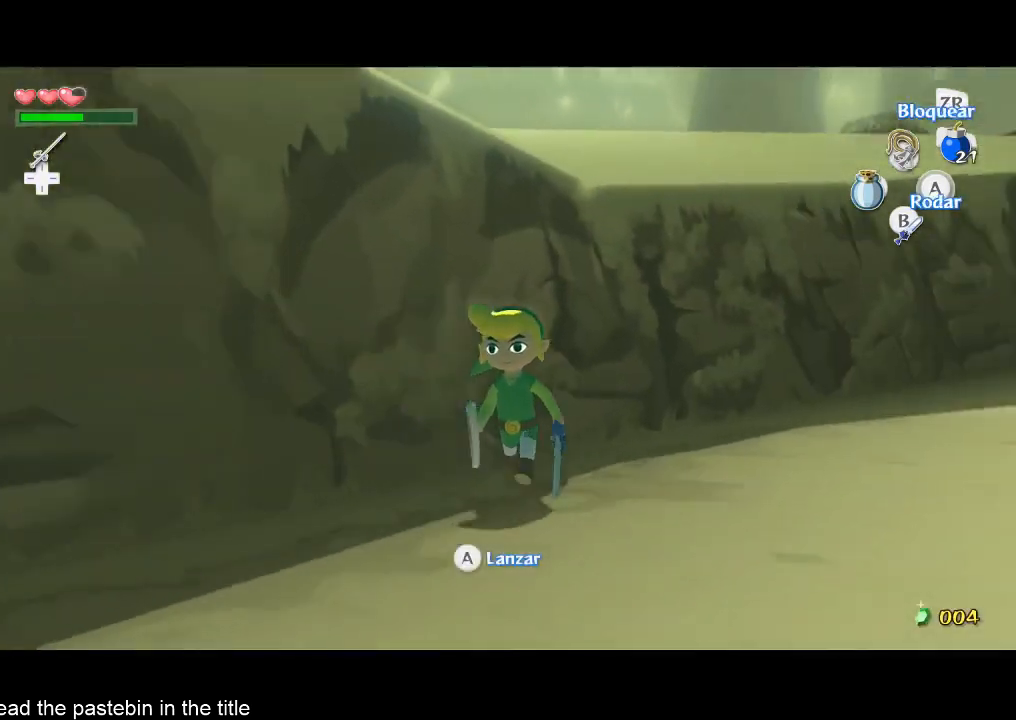
{"buttons": [], "left_stick": "down-left", "right_stick": "center", "button_events": []}
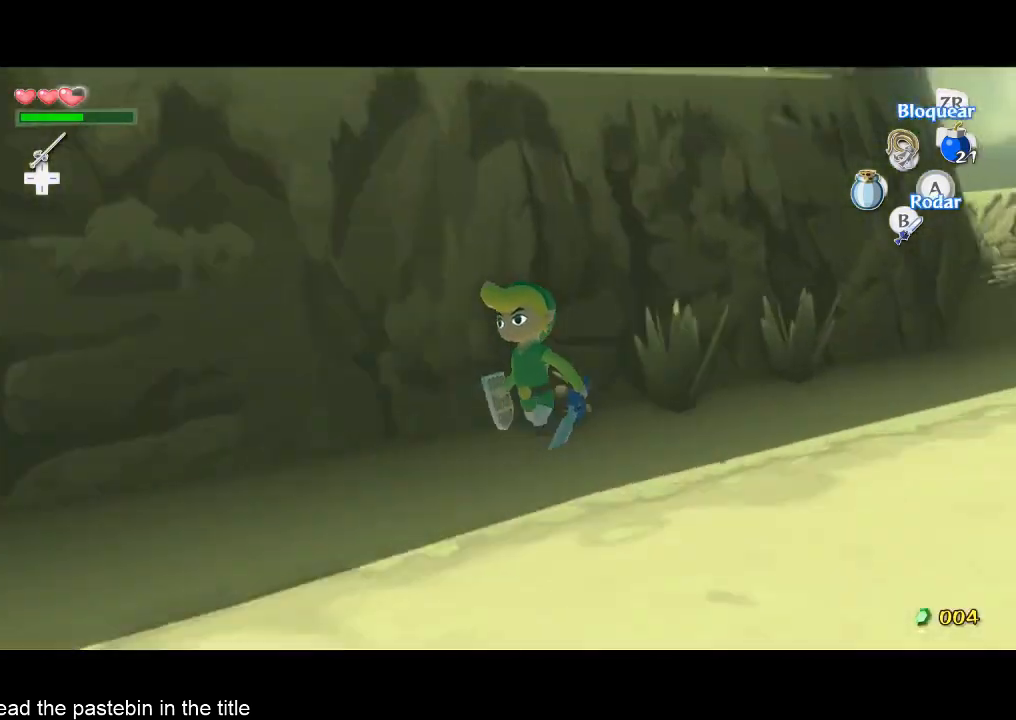
{"buttons": [], "left_stick": "down-left", "right_stick": "center", "button_events": []}
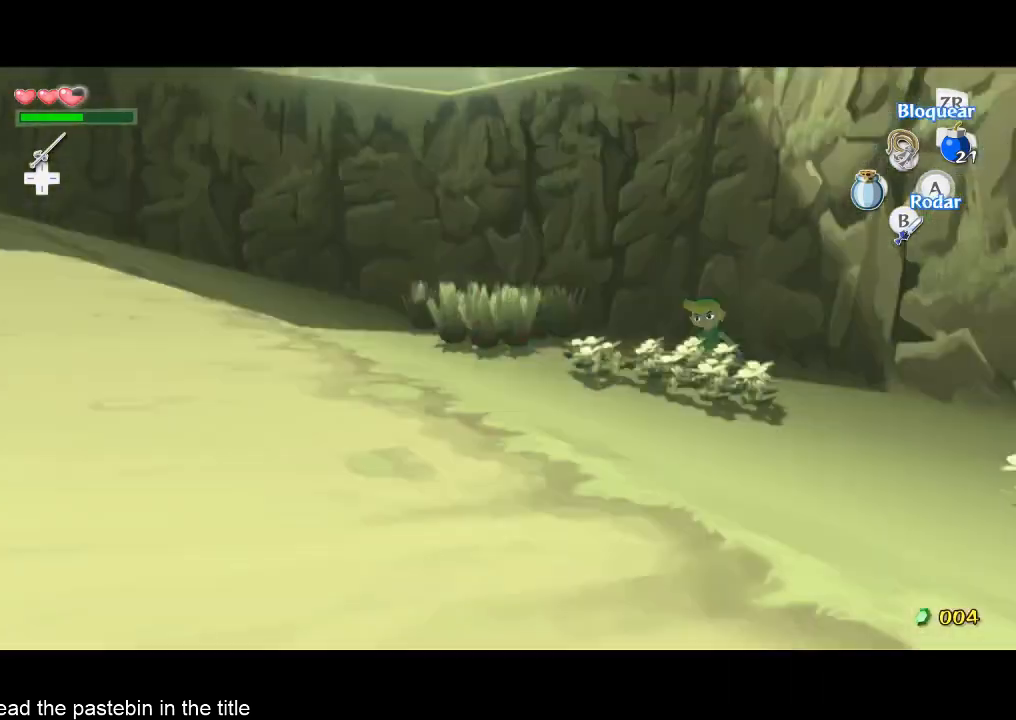
{"buttons": [], "left_stick": "down", "right_stick": "center", "button_events": []}
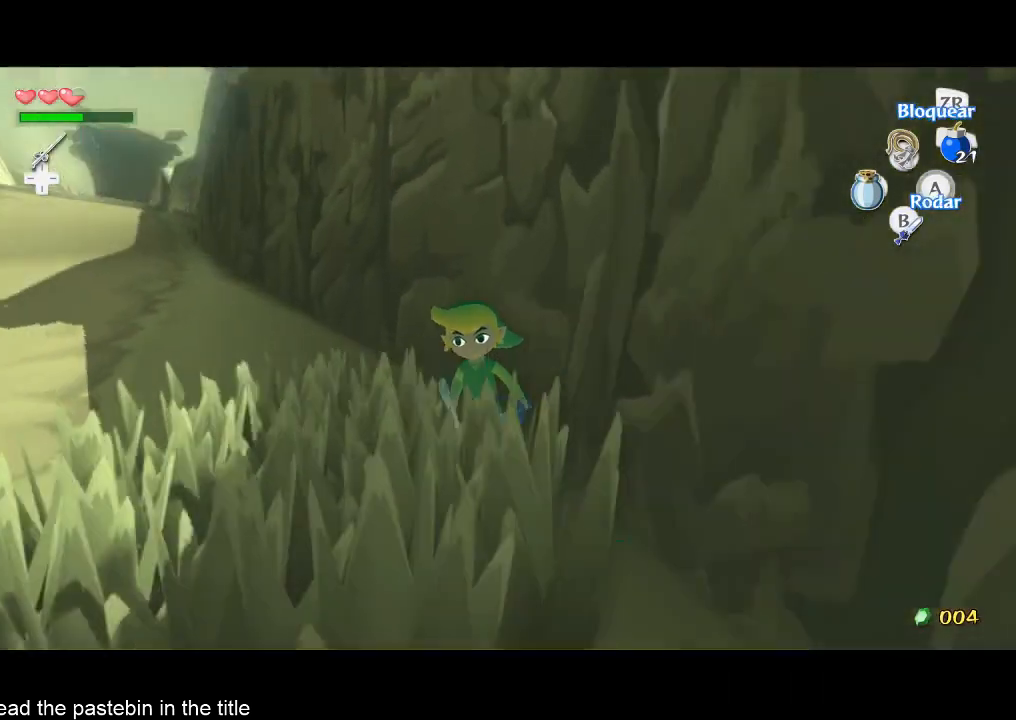
{"buttons": [], "left_stick": "down", "right_stick": "down-right", "button_events": []}
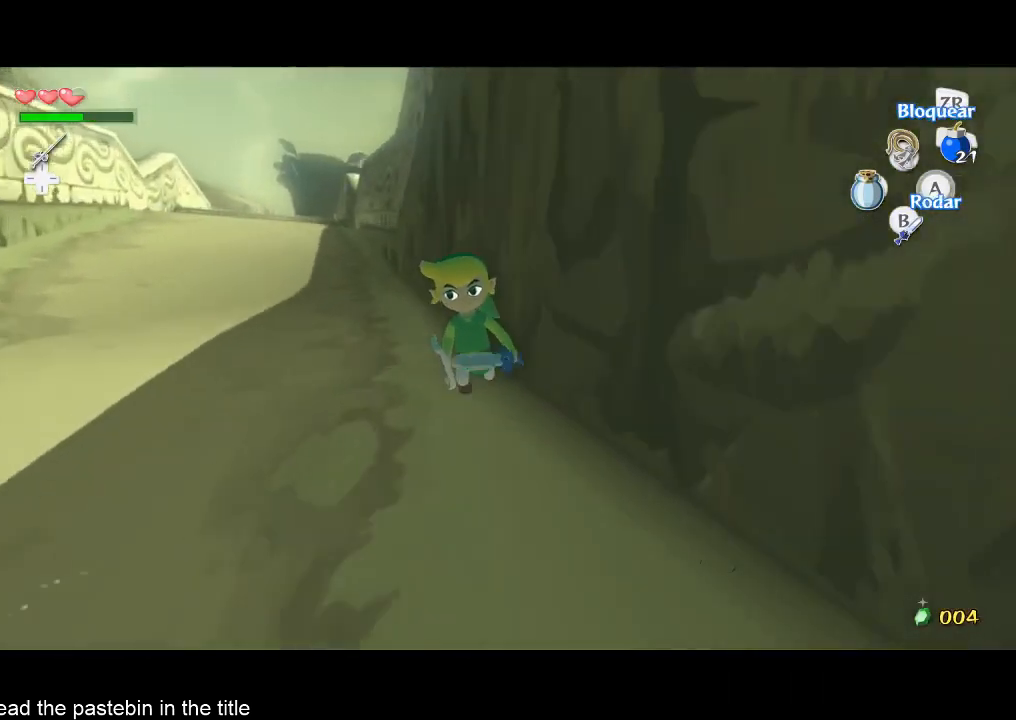
{"buttons": [], "left_stick": "down", "right_stick": "center", "button_events": []}
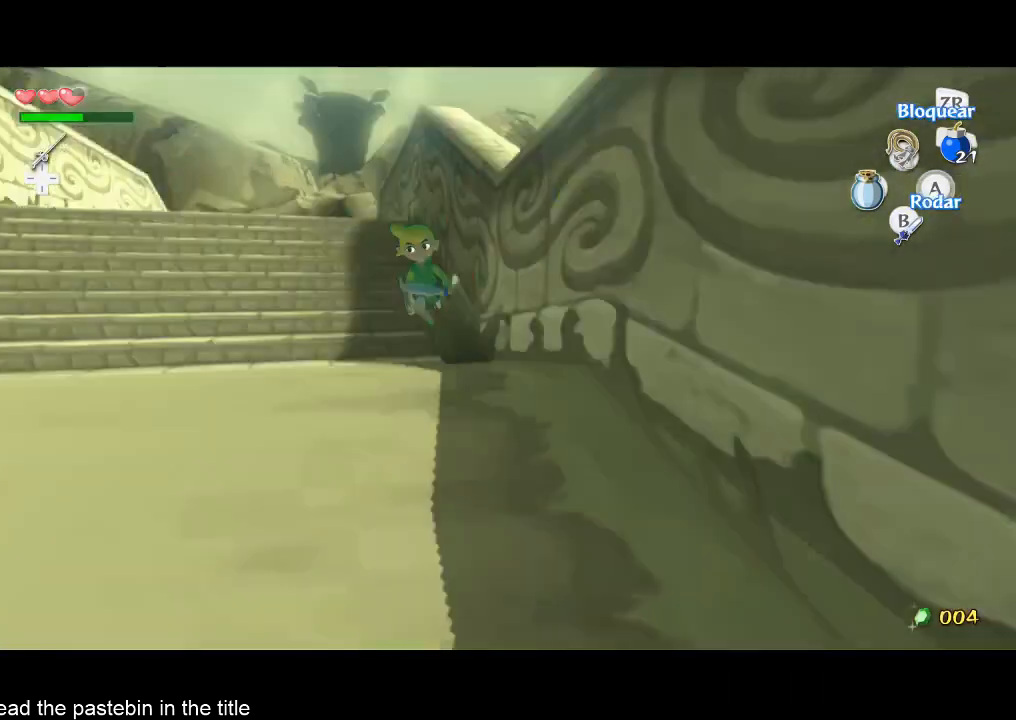
{"buttons": [], "left_stick": "center", "right_stick": "center", "button_events": []}
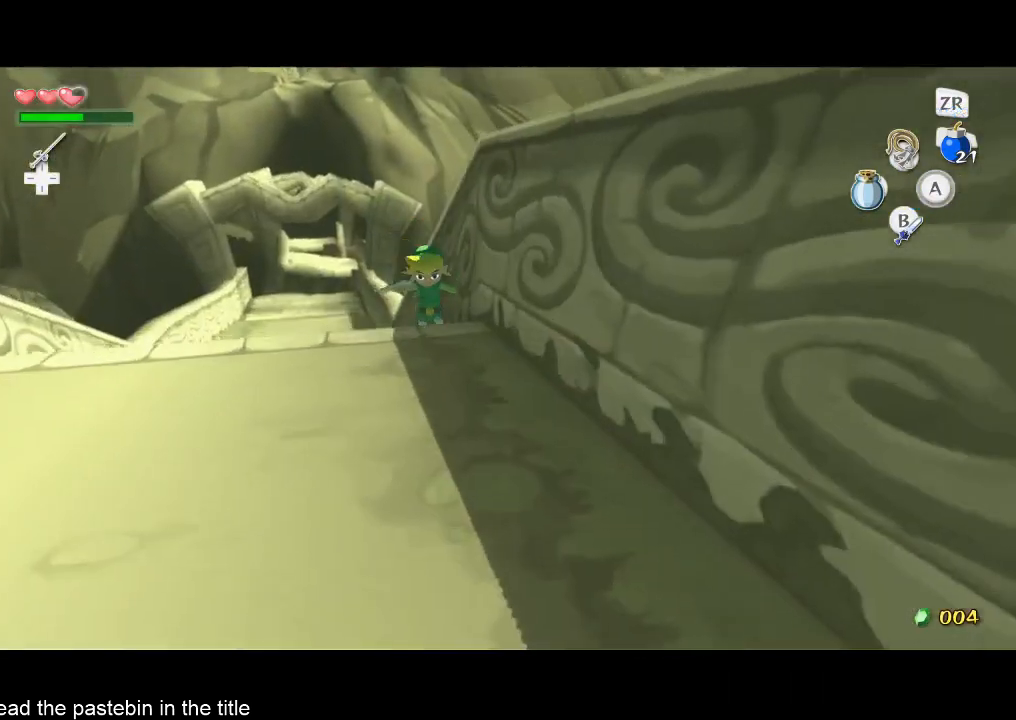
{"buttons": [], "left_stick": "up-left", "right_stick": "center", "button_events": [[333, "A", "down"], [400, "A", "up"]]}
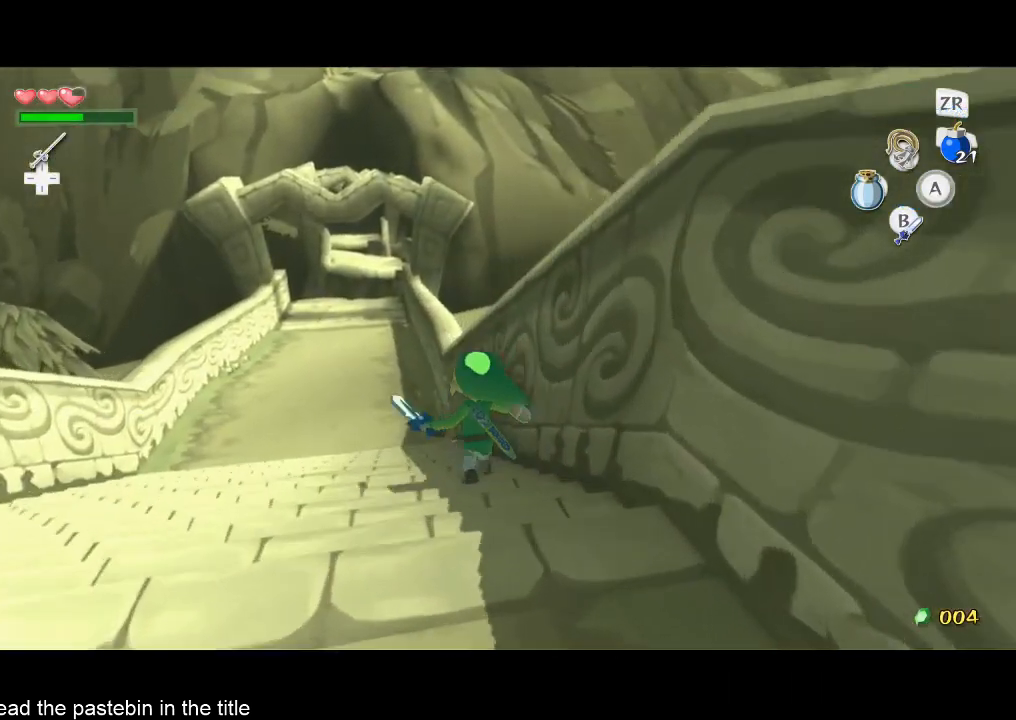
{"buttons": [], "left_stick": "up-left", "right_stick": "center", "button_events": [[433, "A", "down"], [500, "A", "up"]]}
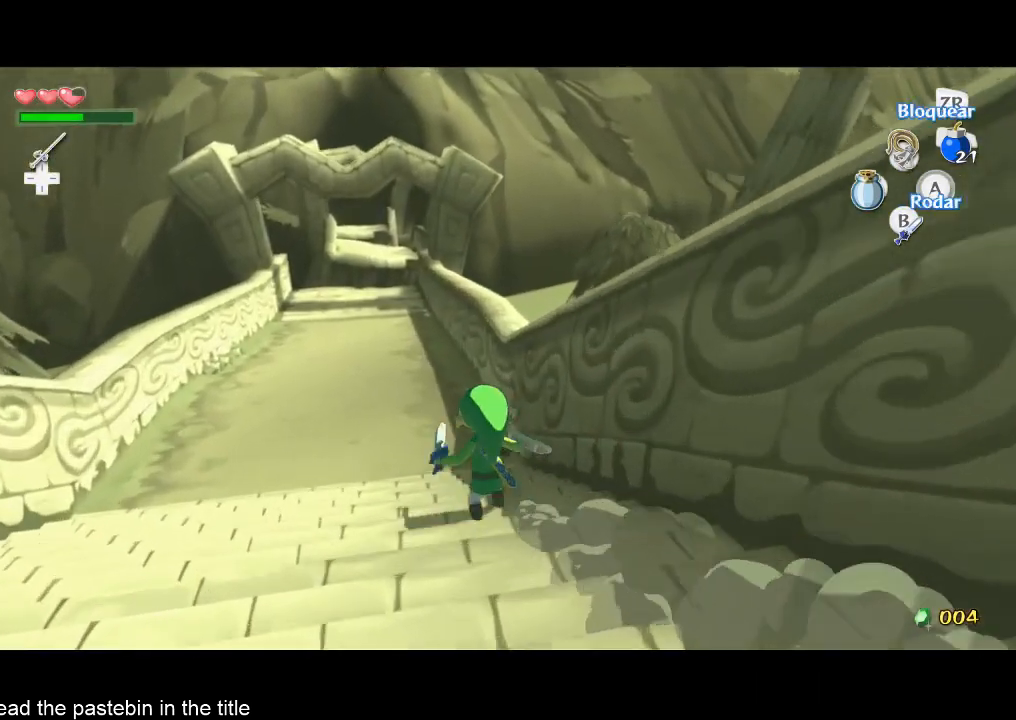
{"buttons": [], "left_stick": "up", "right_stick": "center", "button_events": [[200, "TOUCHPAD", "down"], [433, "TOUCHPAD", "up"]]}
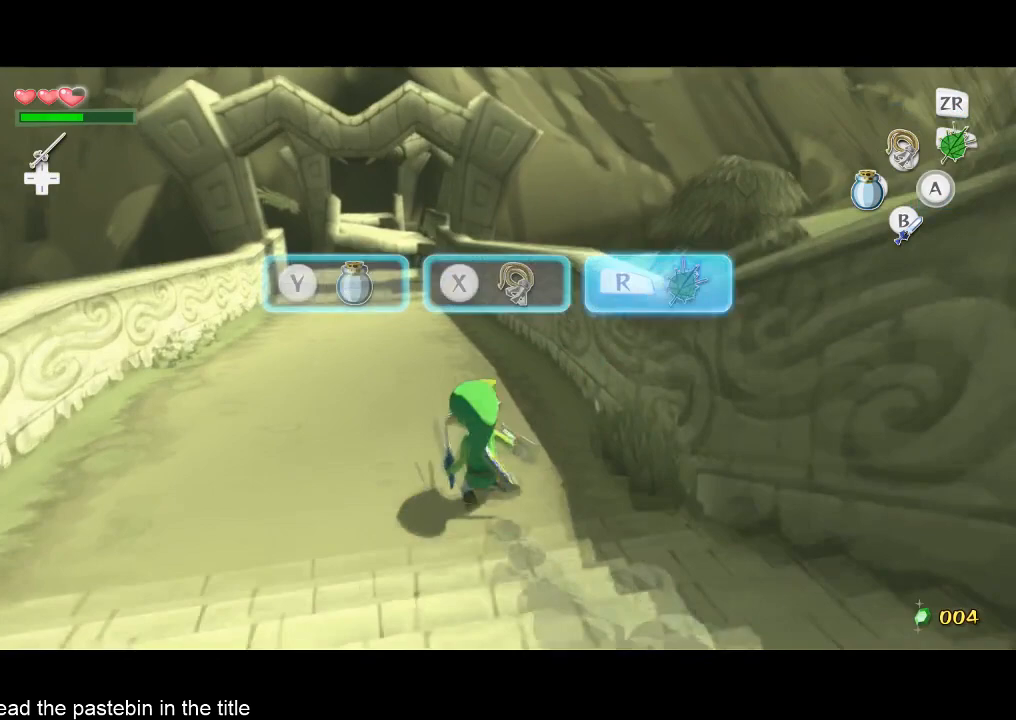
{"buttons": [], "left_stick": "up", "right_stick": "center", "button_events": [[33, "A", "down"], [167, "A", "up"]]}
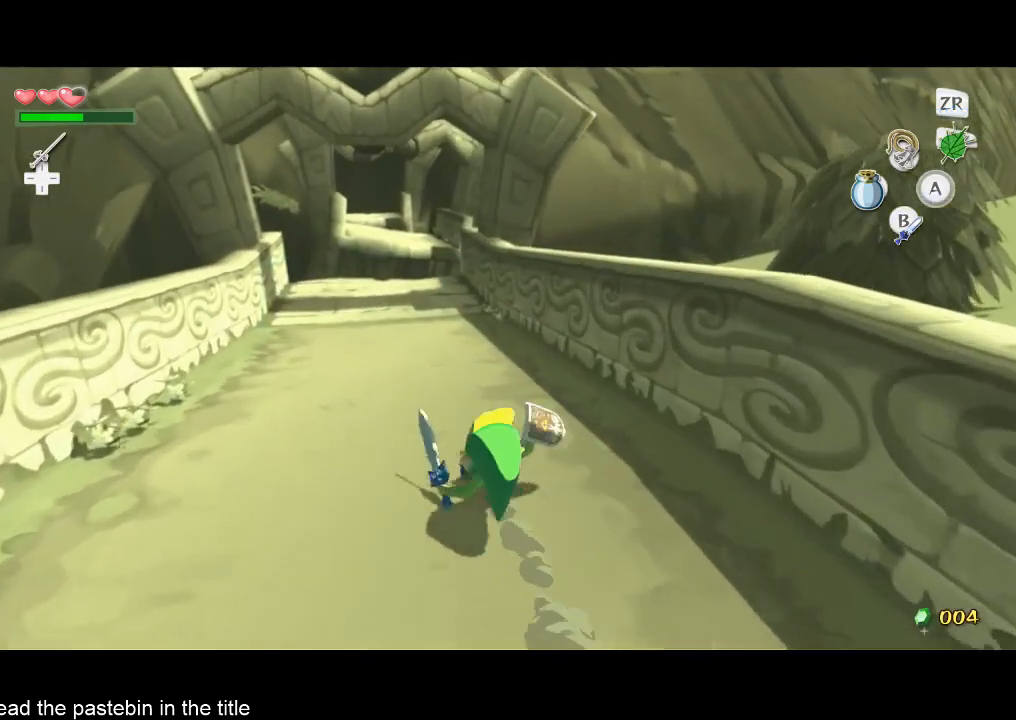
{"buttons": [], "left_stick": "up", "right_stick": "center", "button_events": [[100, "A", "down"], [200, "A", "up"]]}
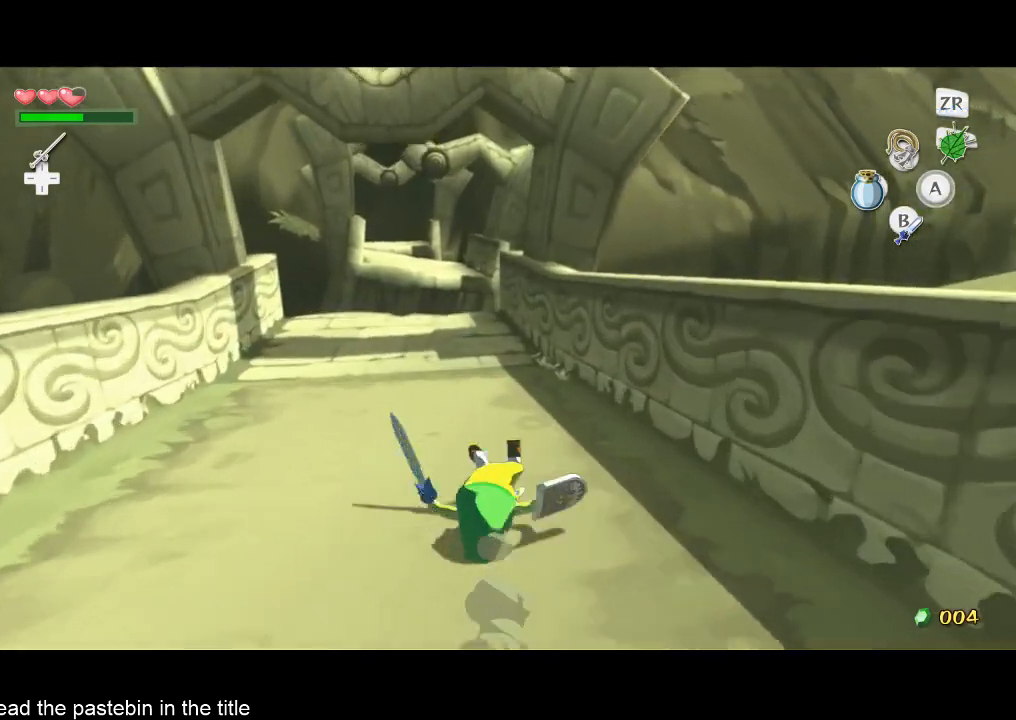
{"buttons": [], "left_stick": "up", "right_stick": "center", "button_events": [[167, "A", "down"], [267, "A", "up"]]}
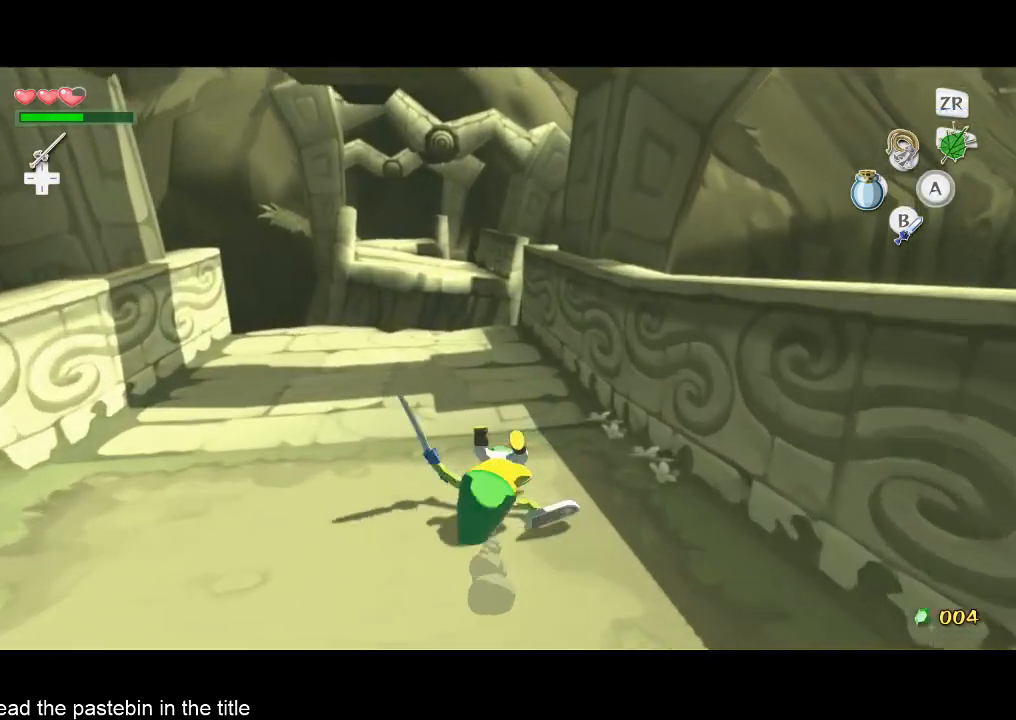
{"buttons": [], "left_stick": "up", "right_stick": "center", "button_events": [[233, "A", "down"], [333, "A", "up"]]}
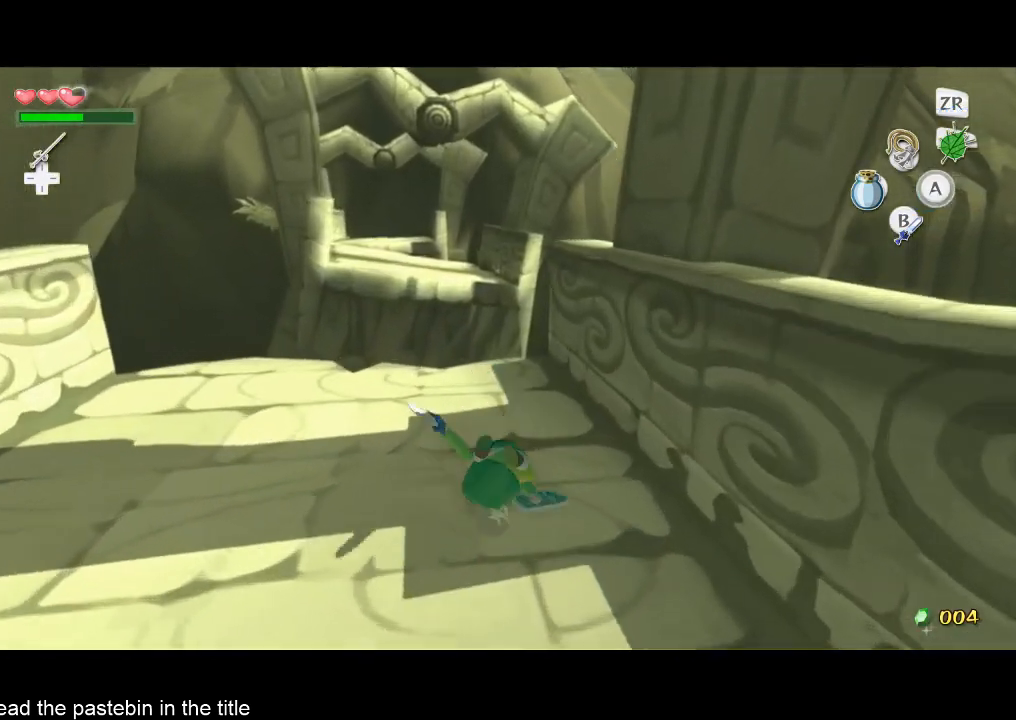
{"buttons": [], "left_stick": "up", "right_stick": "center", "button_events": [[267, "A", "down"], [400, "A", "up"]]}
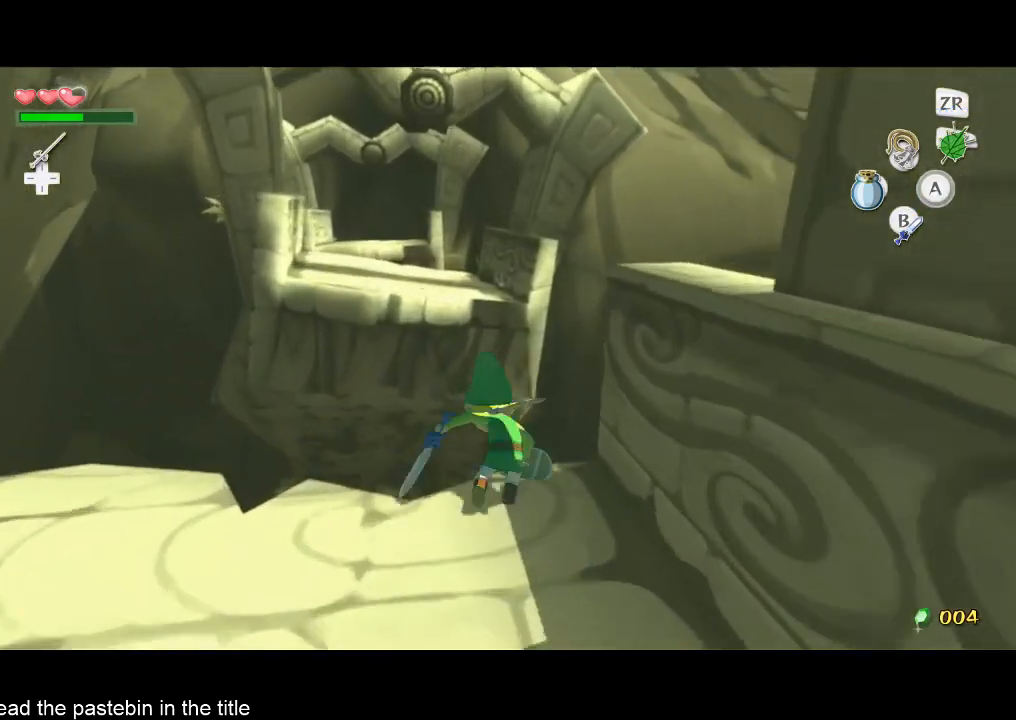
{"buttons": [], "left_stick": "up", "right_stick": "center", "button_events": []}
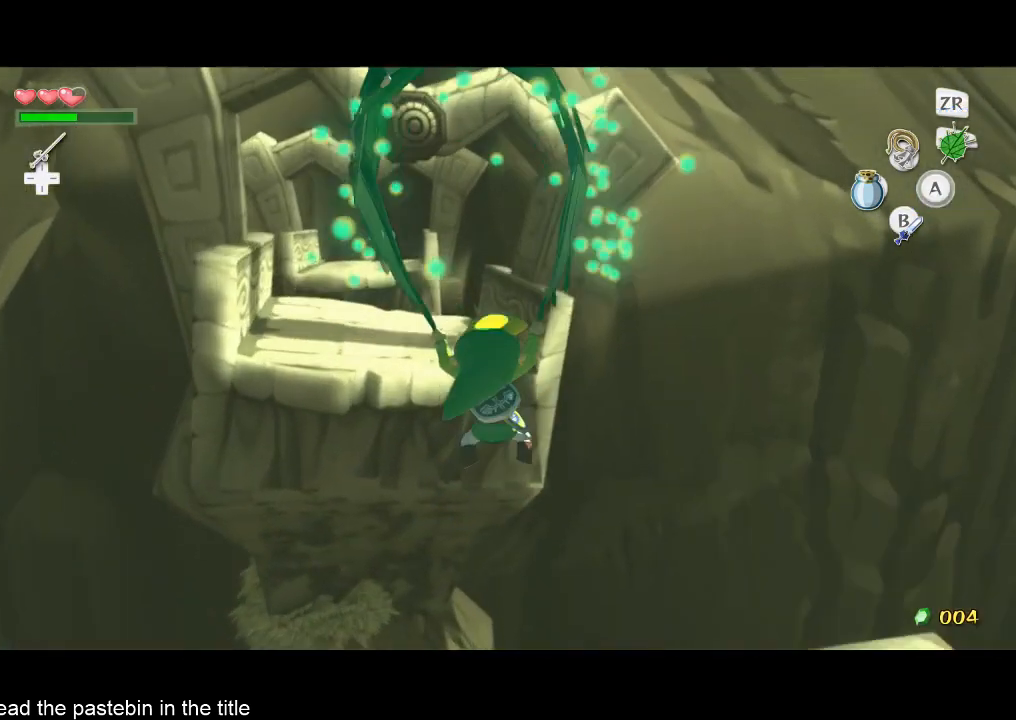
{"buttons": [], "left_stick": "up", "right_stick": "center", "button_events": []}